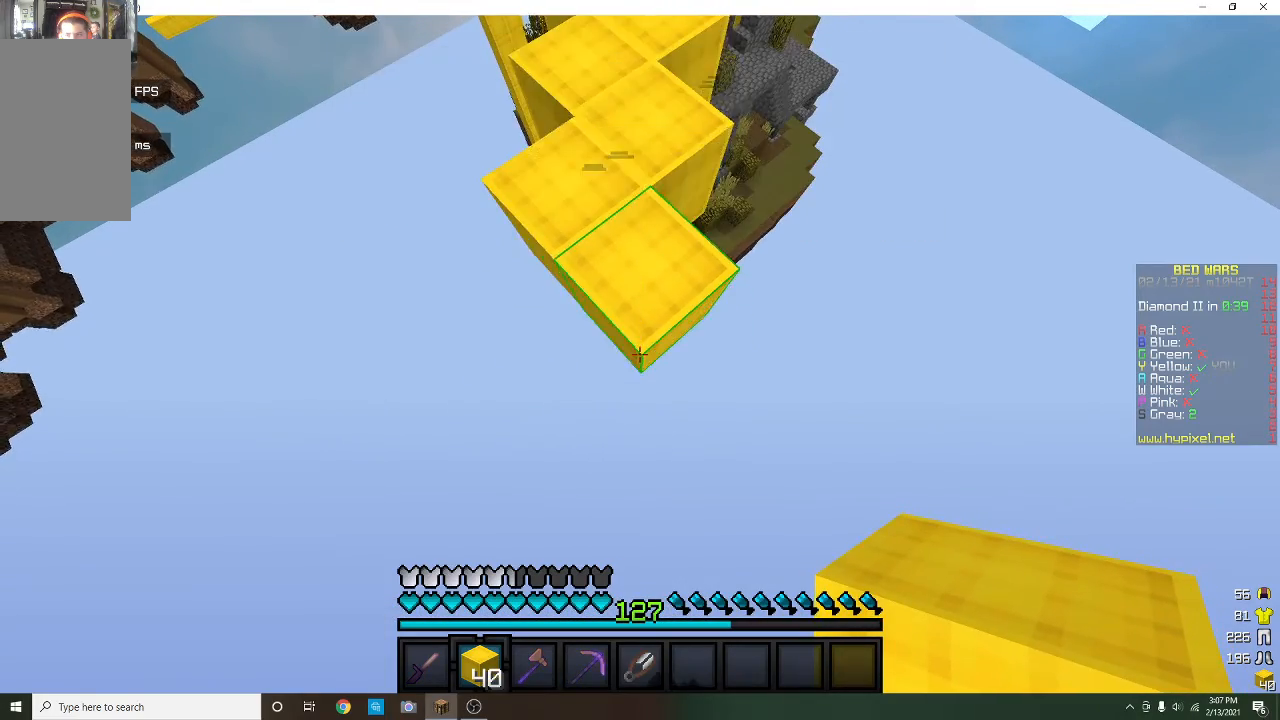
Gameplay with keyboard and mouse; each line is a JSON object with the keys and mouse buttons held at the frame after it. "events" lists presses ("down") and releases ("up") of "a", "d", "s", "w", "mouse_left" and "mouse_right" between this image and that frame as [ms after this image, input, new state], when the widget could be followed in between. "mouse_left", "mouse_right" = the "left", "right" buttons of the "mouse" list. No other keys are recorded. Fast repeated clicks can show as one long hold. Mouse movement is not recorded.
{"keys": ["s"], "mouse": [], "events": [[200, "a", "down"], [333, "a", "up"], [367, "mouse_right", "down"], [467, "mouse_right", "up"]]}
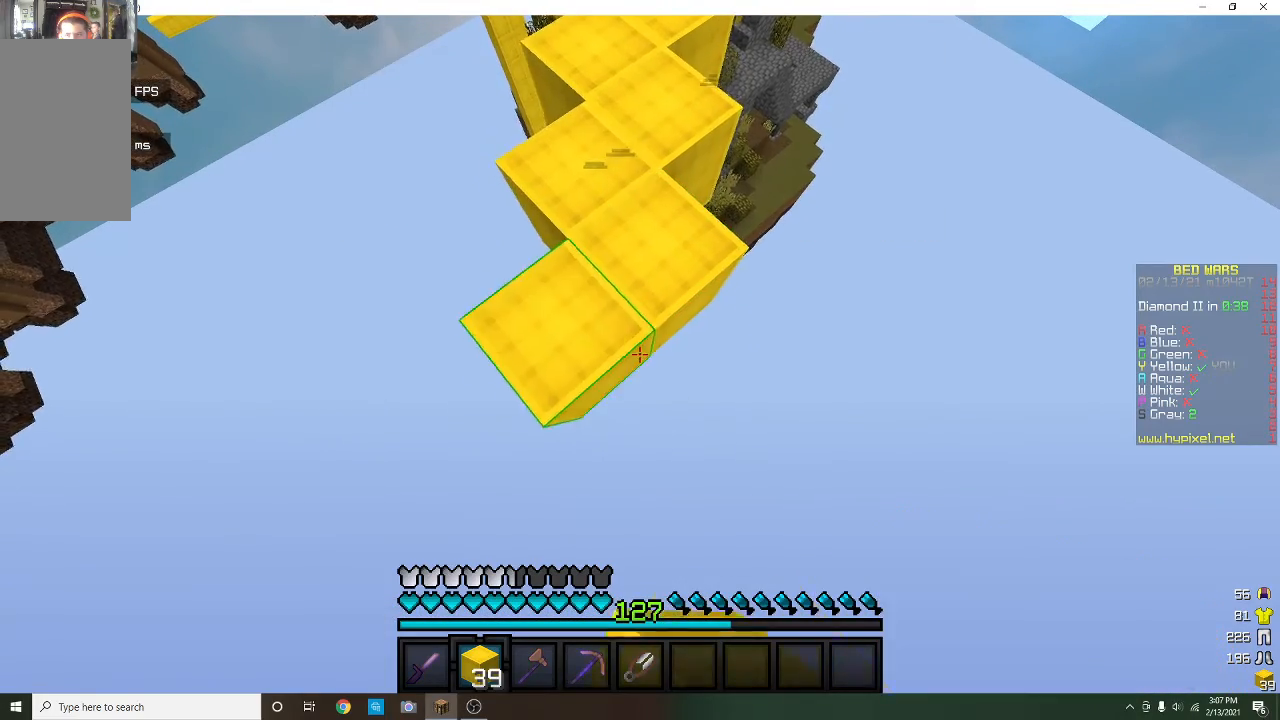
{"keys": ["s"], "mouse": [], "events": [[133, "mouse_right", "down"], [300, "mouse_right", "up"]]}
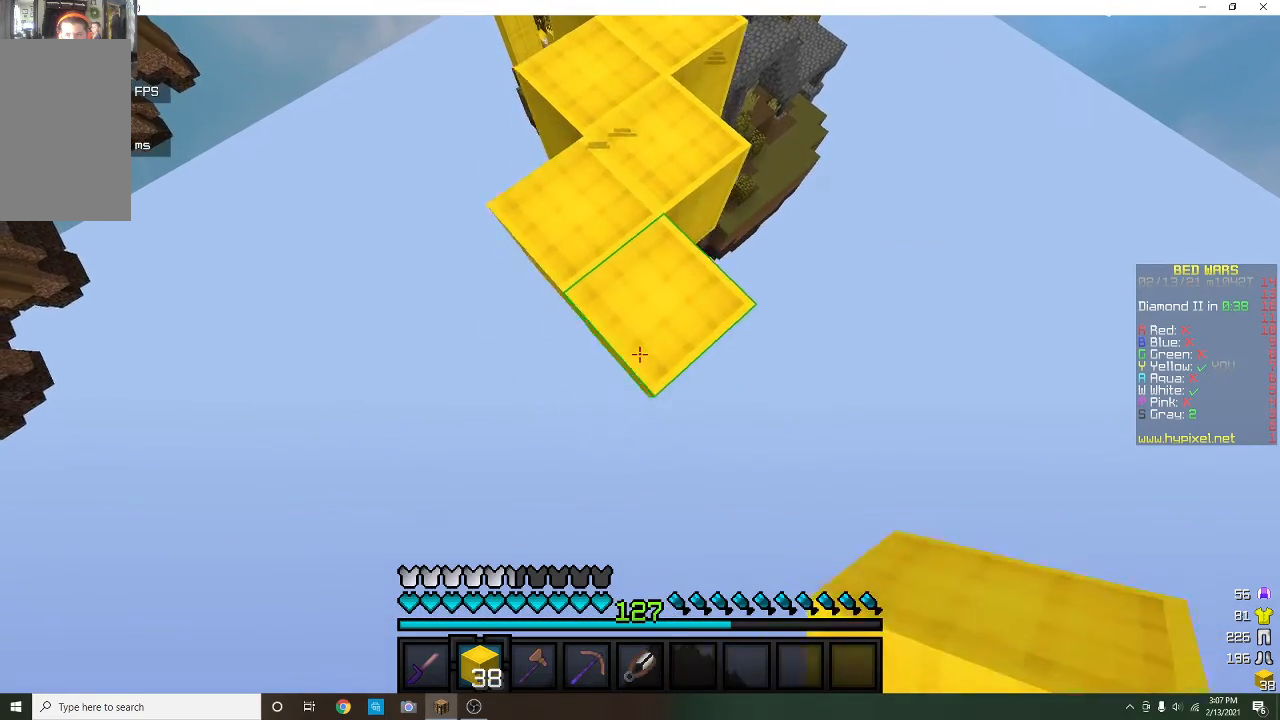
{"keys": ["s"], "mouse": ["right"], "events": [[67, "a", "down"], [167, "a", "up"], [333, "mouse_right", "down"]]}
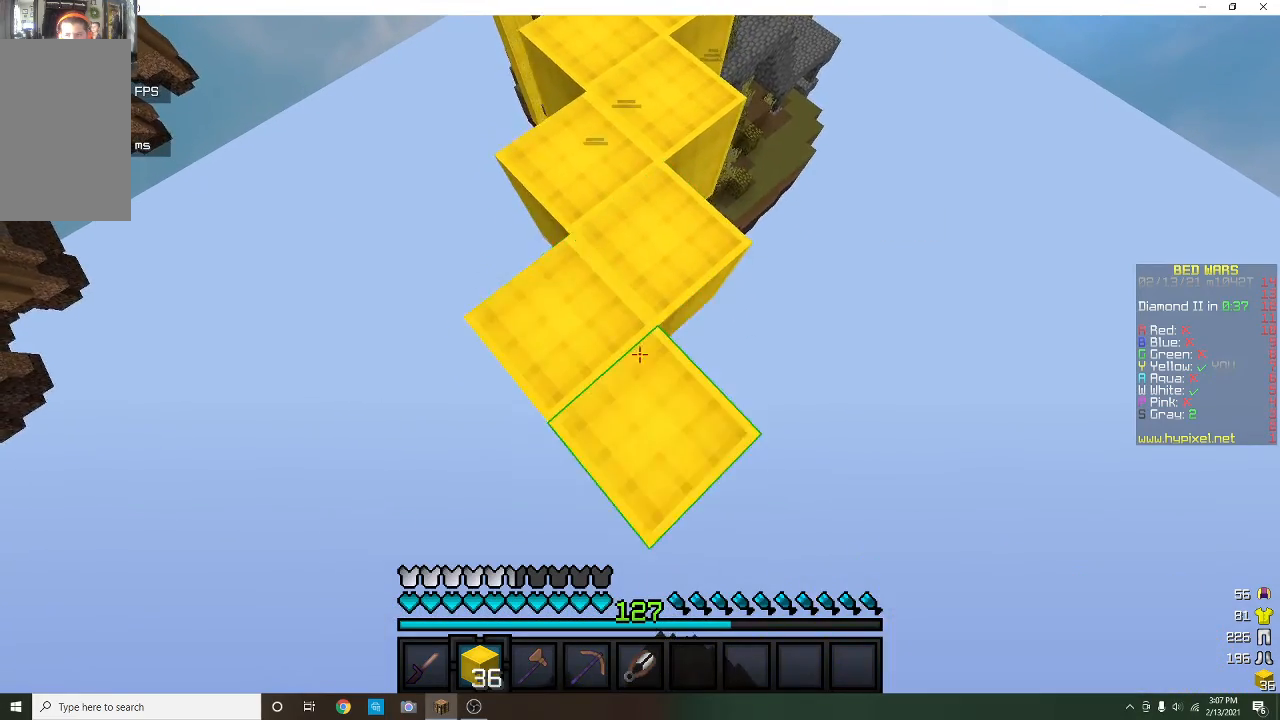
{"keys": ["a", "s"], "mouse": [], "events": [[133, "mouse_right", "up"], [433, "a", "down"]]}
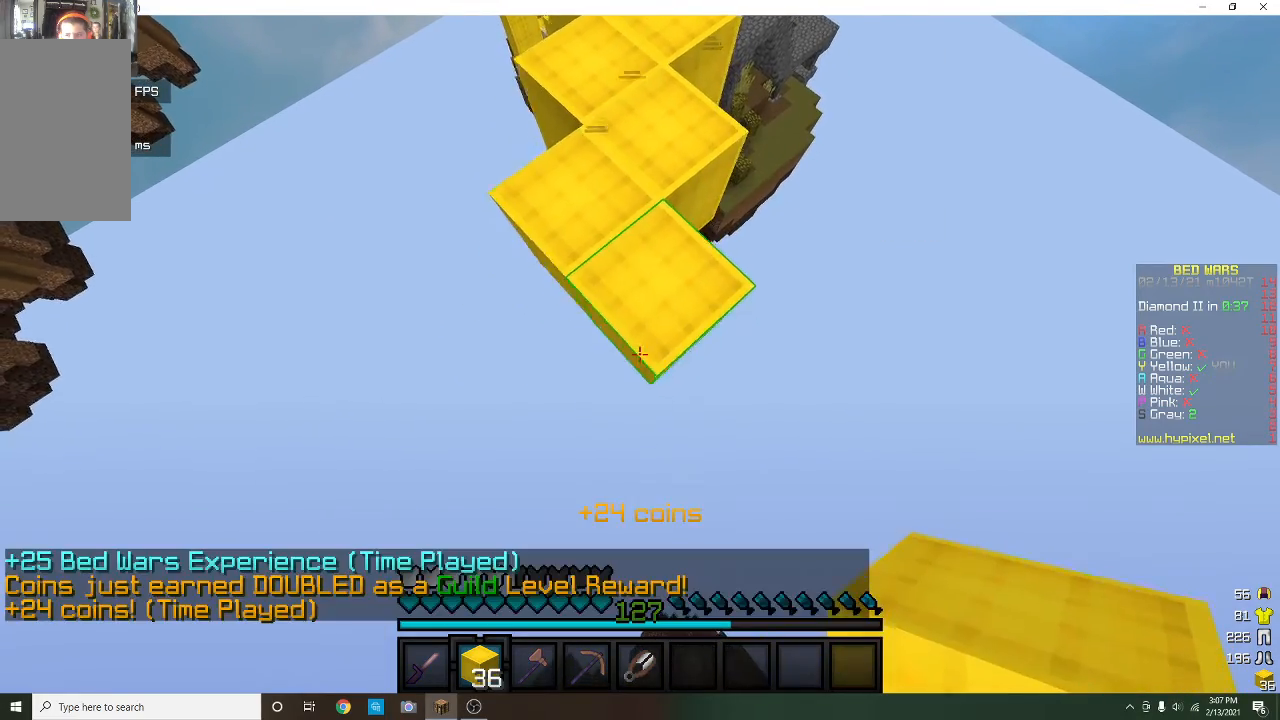
{"keys": ["s"], "mouse": ["right"], "events": [[33, "a", "up"], [200, "mouse_right", "down"], [300, "mouse_right", "up"], [367, "mouse_right", "down"]]}
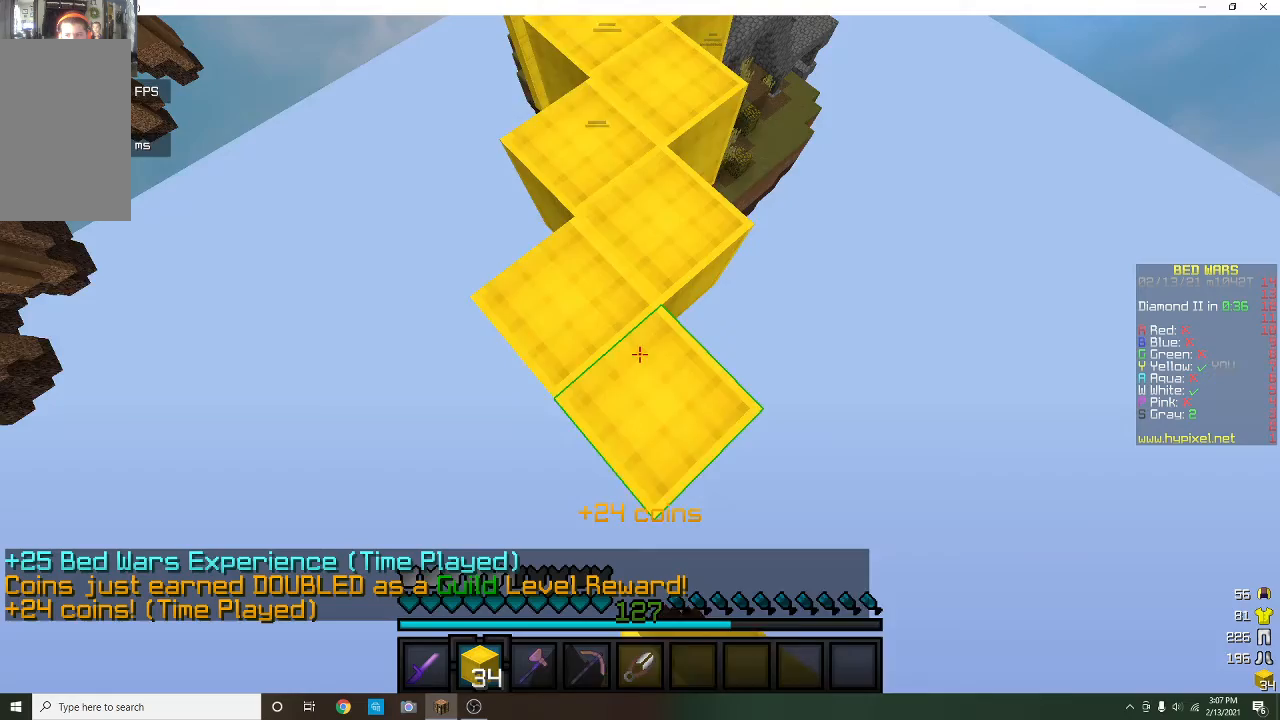
{"keys": ["s"], "mouse": [], "events": [[67, "mouse_right", "up"], [367, "a", "down"], [467, "a", "up"]]}
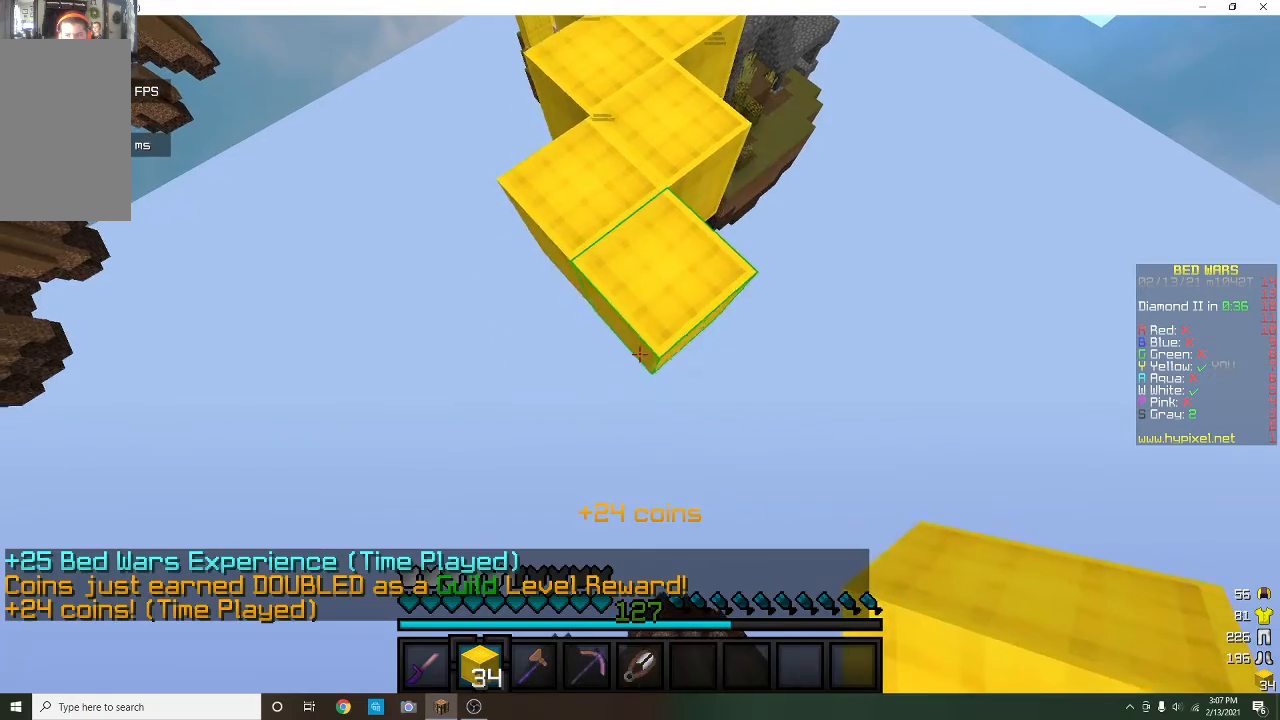
{"keys": ["s"], "mouse": [], "events": [[100, "mouse_right", "down"], [200, "mouse_right", "up"], [267, "mouse_right", "down"], [400, "mouse_right", "up"]]}
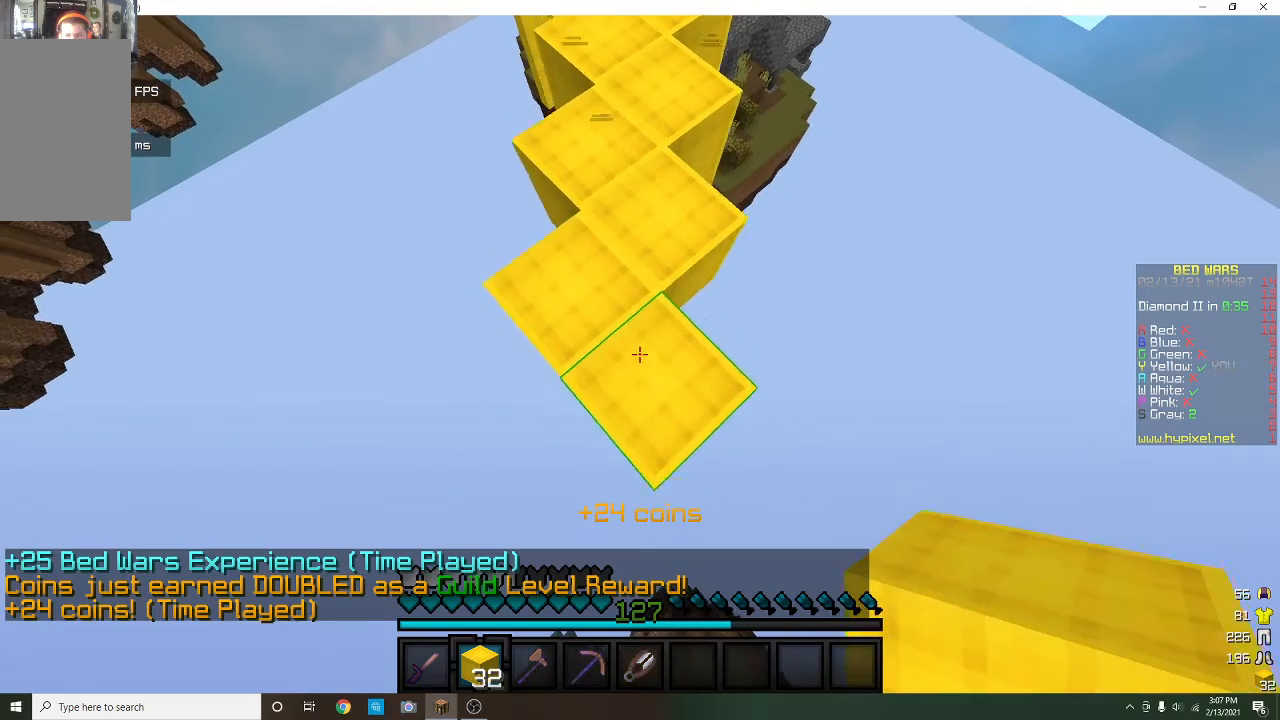
{"keys": ["s"], "mouse": ["right"], "events": [[233, "a", "down"], [367, "a", "up"], [500, "mouse_right", "down"]]}
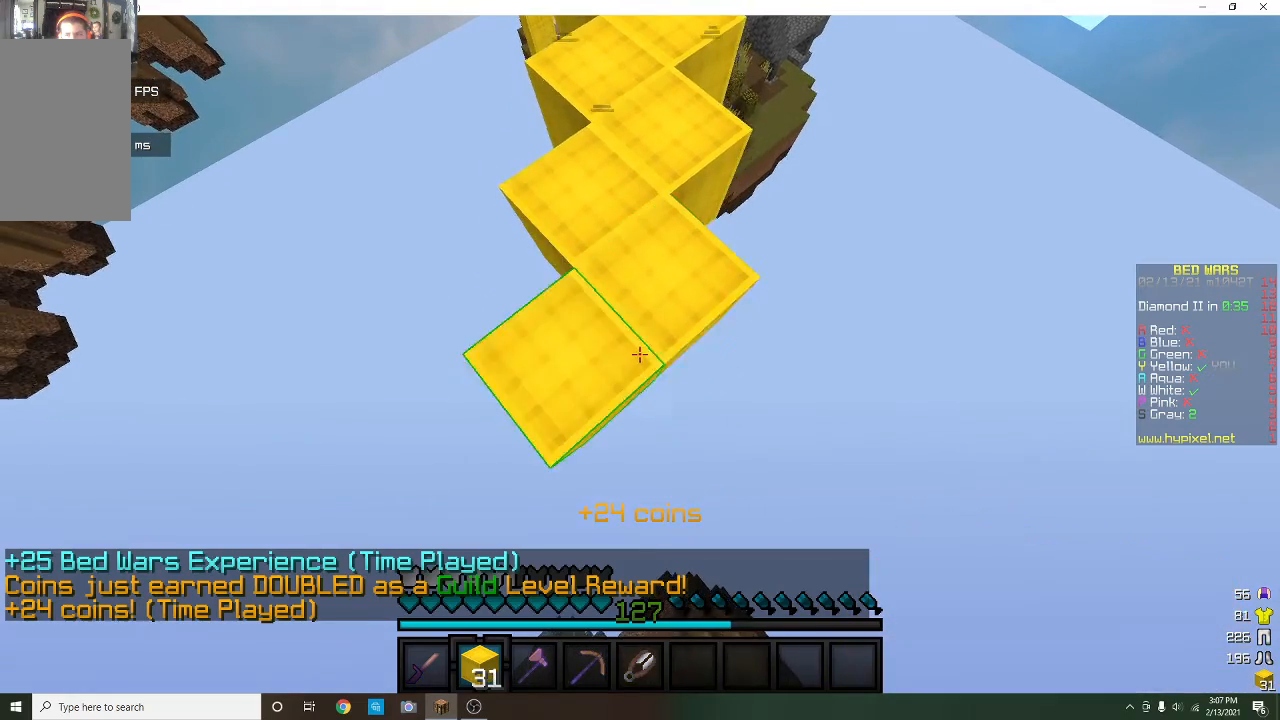
{"keys": ["s"], "mouse": [], "events": [[100, "mouse_right", "up"], [167, "mouse_right", "down"], [267, "mouse_right", "up"]]}
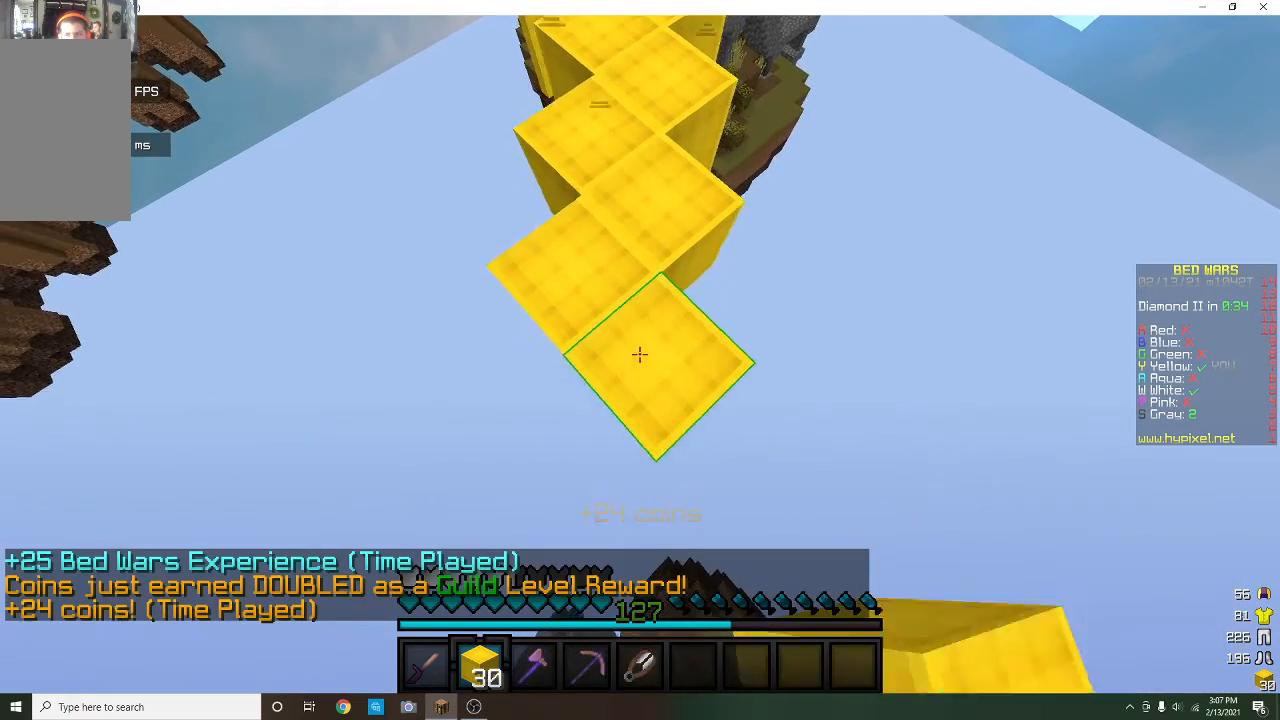
{"keys": ["s"], "mouse": [], "events": [[167, "a", "down"], [233, "a", "up"], [367, "mouse_right", "down"], [467, "mouse_right", "up"]]}
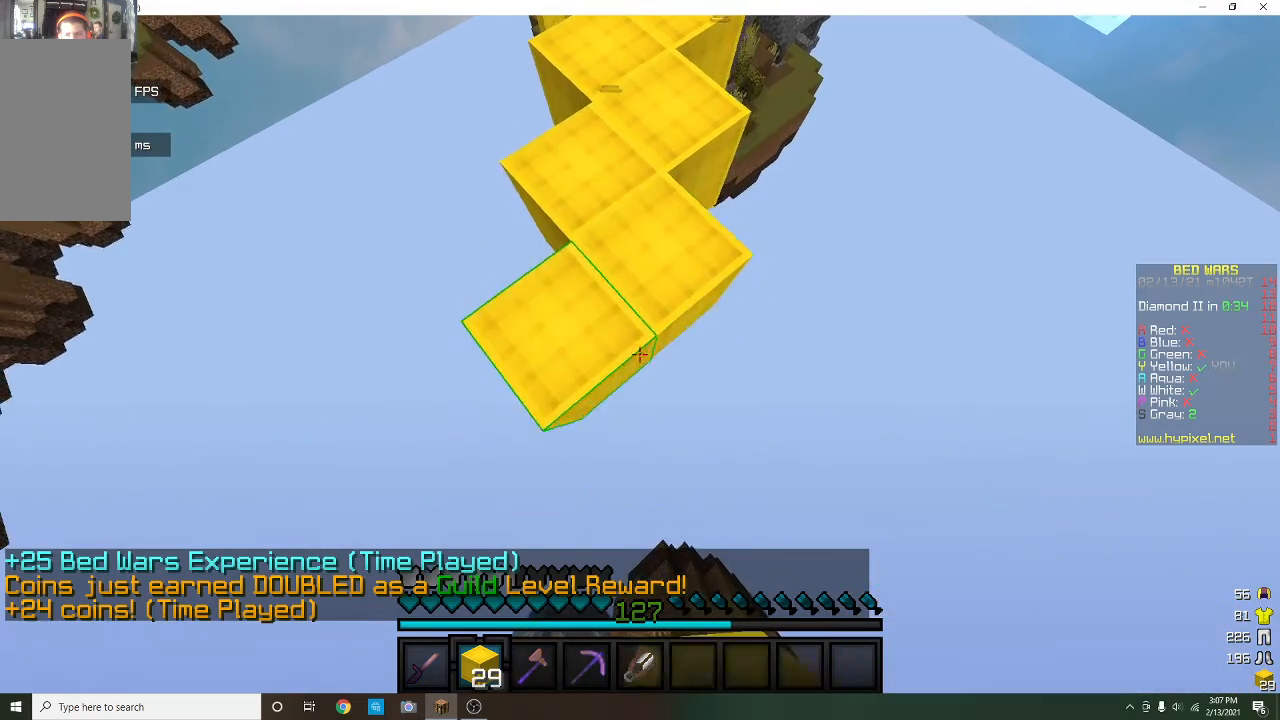
{"keys": ["a", "s"], "mouse": [], "events": [[33, "mouse_right", "down"], [133, "mouse_right", "up"], [467, "a", "down"]]}
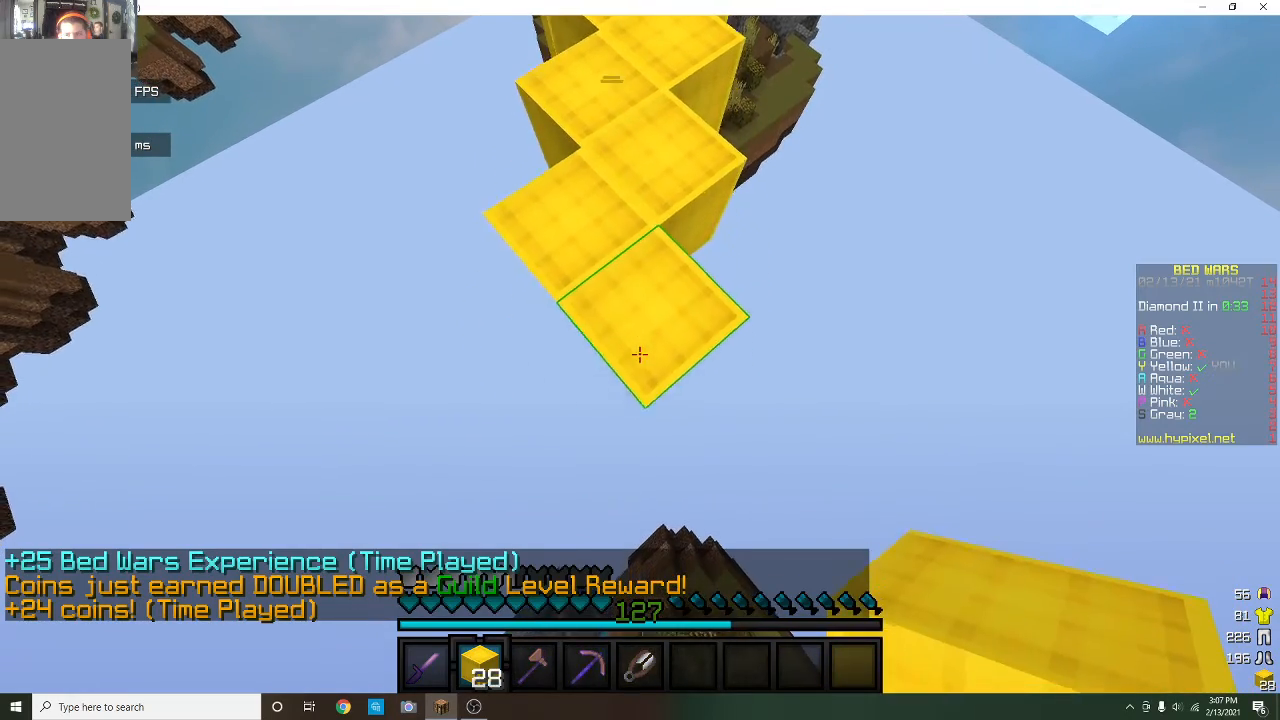
{"keys": ["s"], "mouse": ["right"], "events": [[133, "a", "up"], [333, "mouse_right", "down"]]}
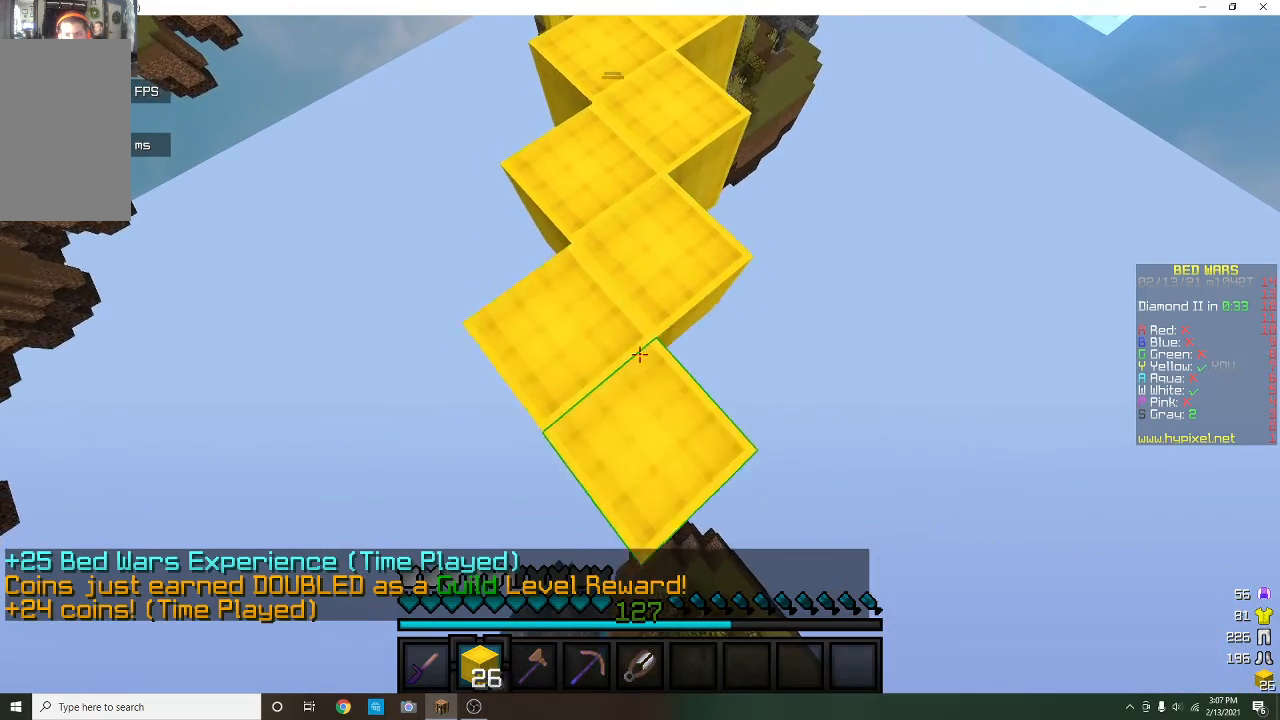
{"keys": ["a", "s"], "mouse": [], "events": [[167, "mouse_right", "up"], [433, "a", "down"]]}
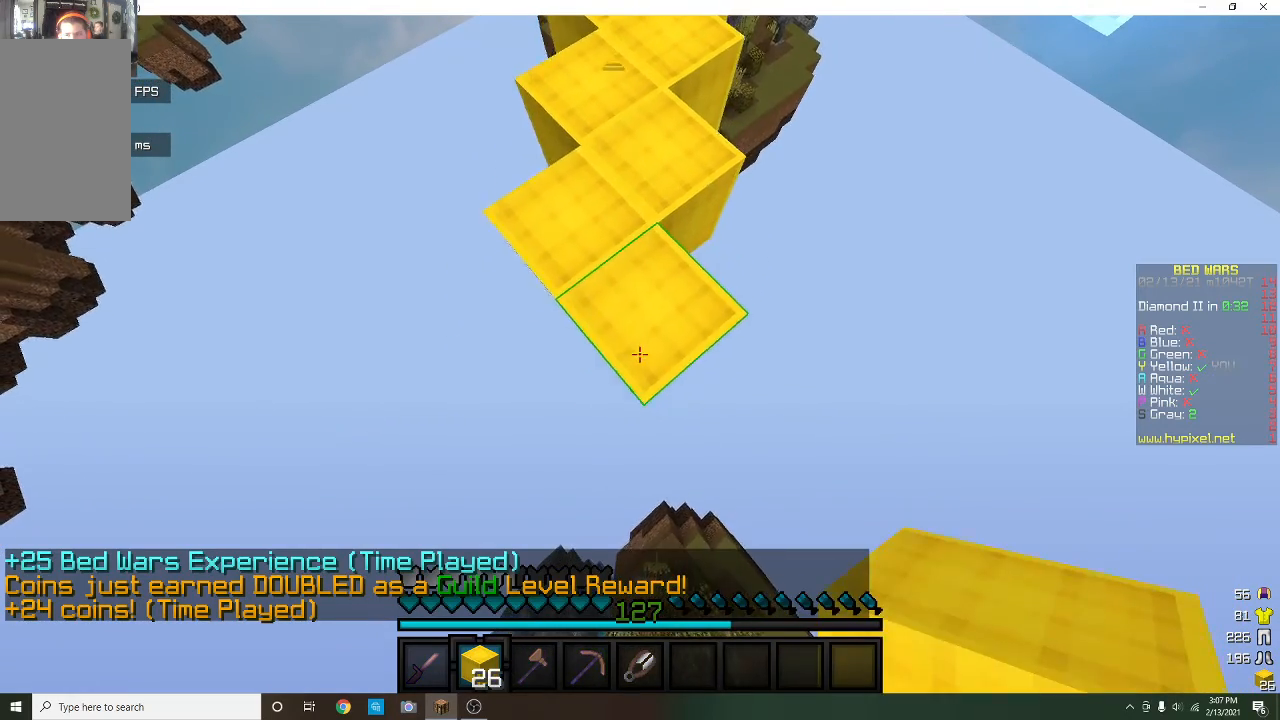
{"keys": ["s"], "mouse": ["right"], "events": [[33, "a", "up"], [333, "mouse_right", "down"]]}
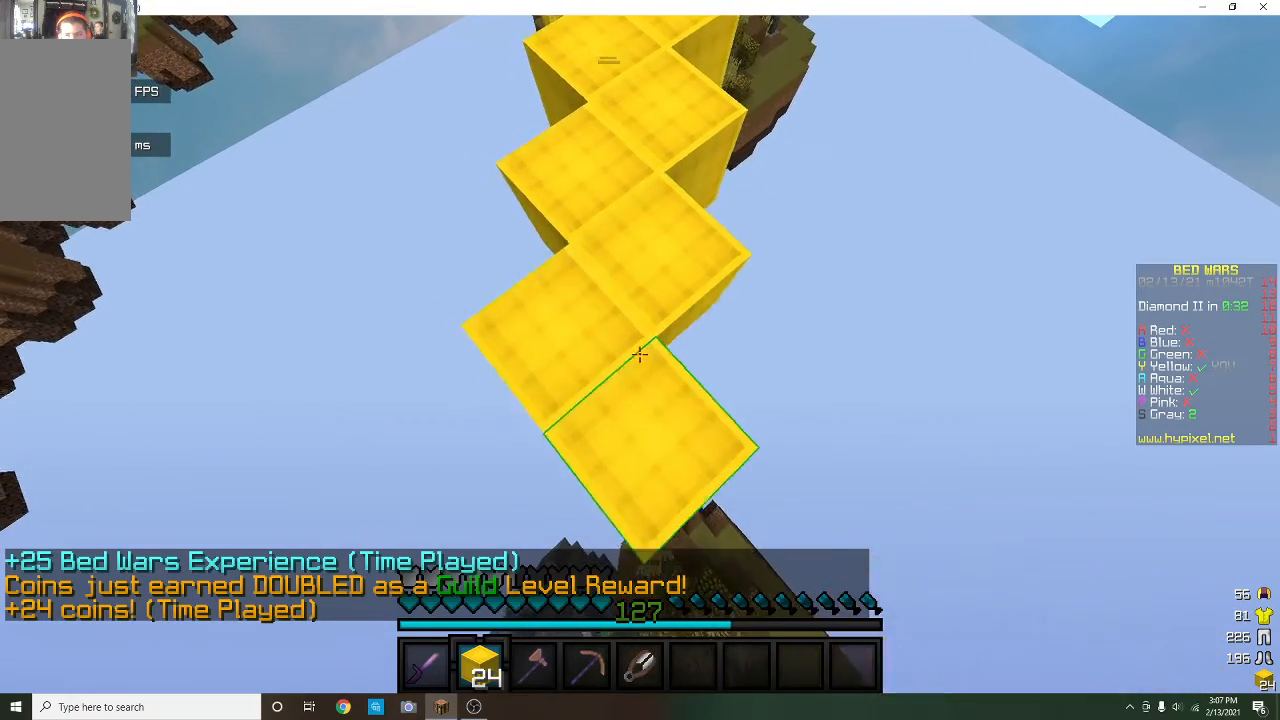
{"keys": ["a", "s"], "mouse": [], "events": [[100, "mouse_right", "up"], [400, "a", "down"]]}
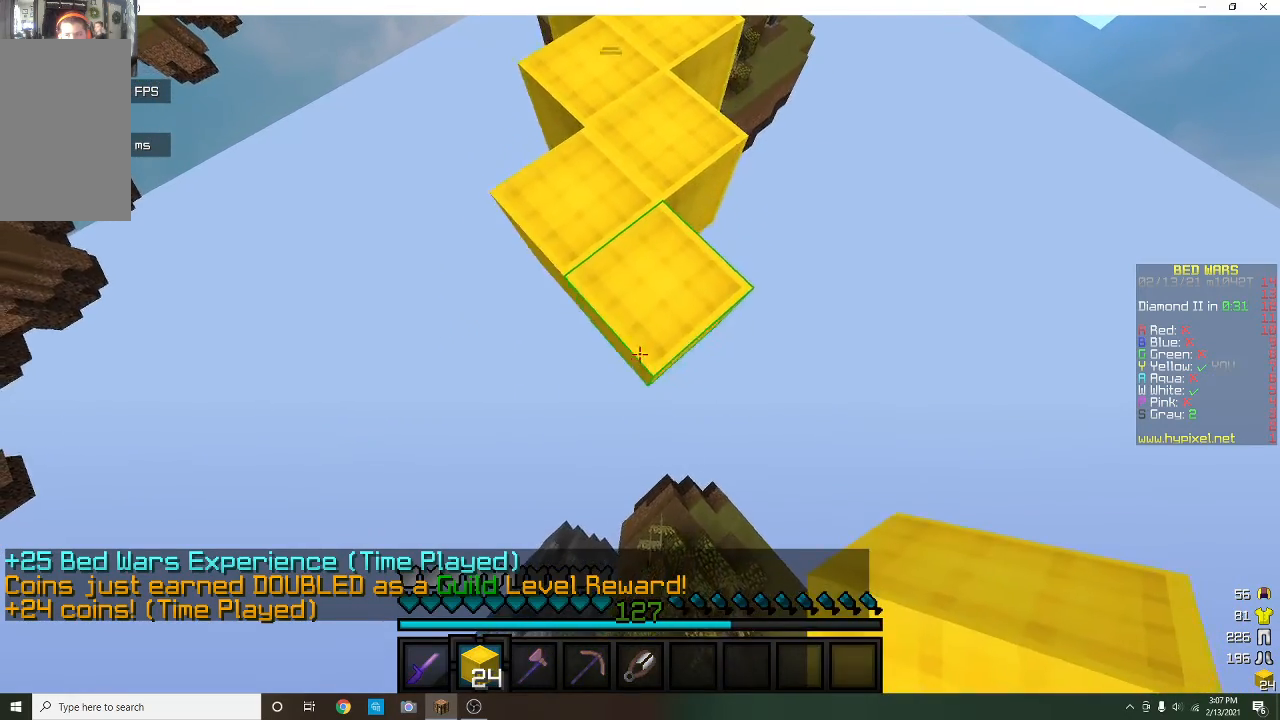
{"keys": ["s"], "mouse": [], "events": [[33, "a", "up"], [167, "mouse_right", "down"], [267, "mouse_right", "up"], [333, "mouse_right", "down"], [433, "mouse_right", "up"]]}
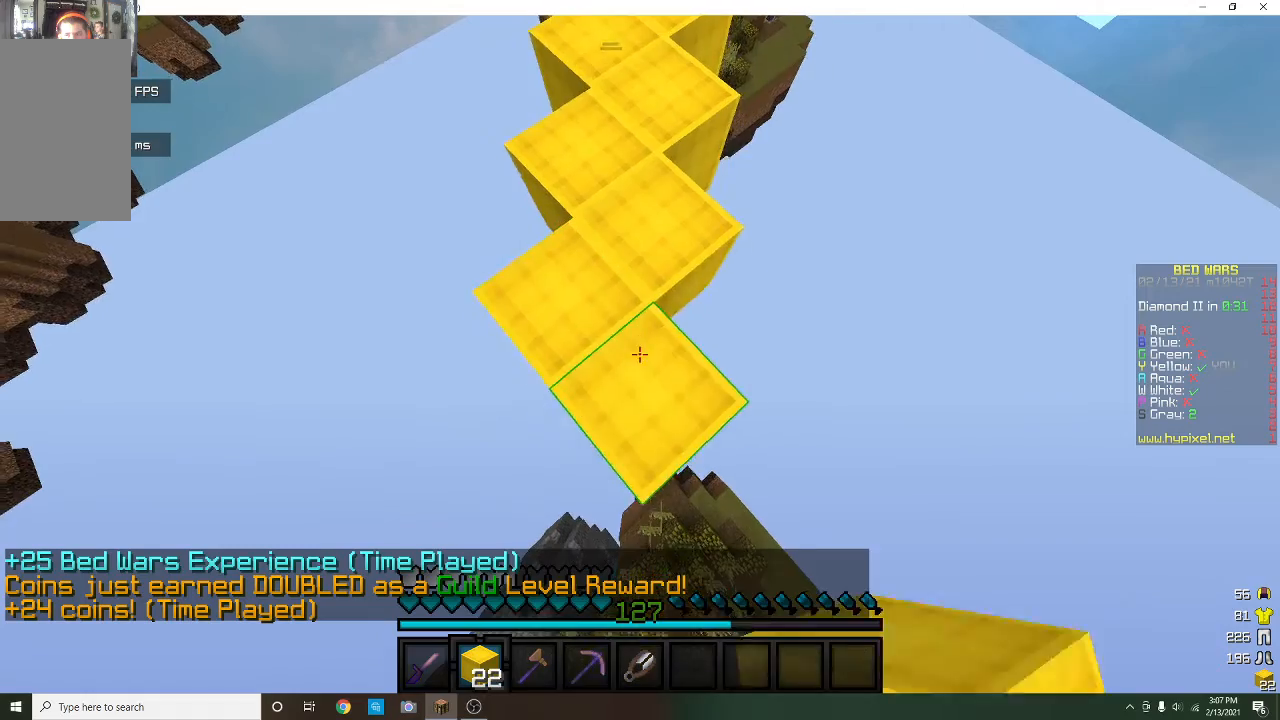
{"keys": ["s"], "mouse": ["right"], "events": [[267, "a", "down"], [367, "a", "up"], [500, "mouse_right", "down"]]}
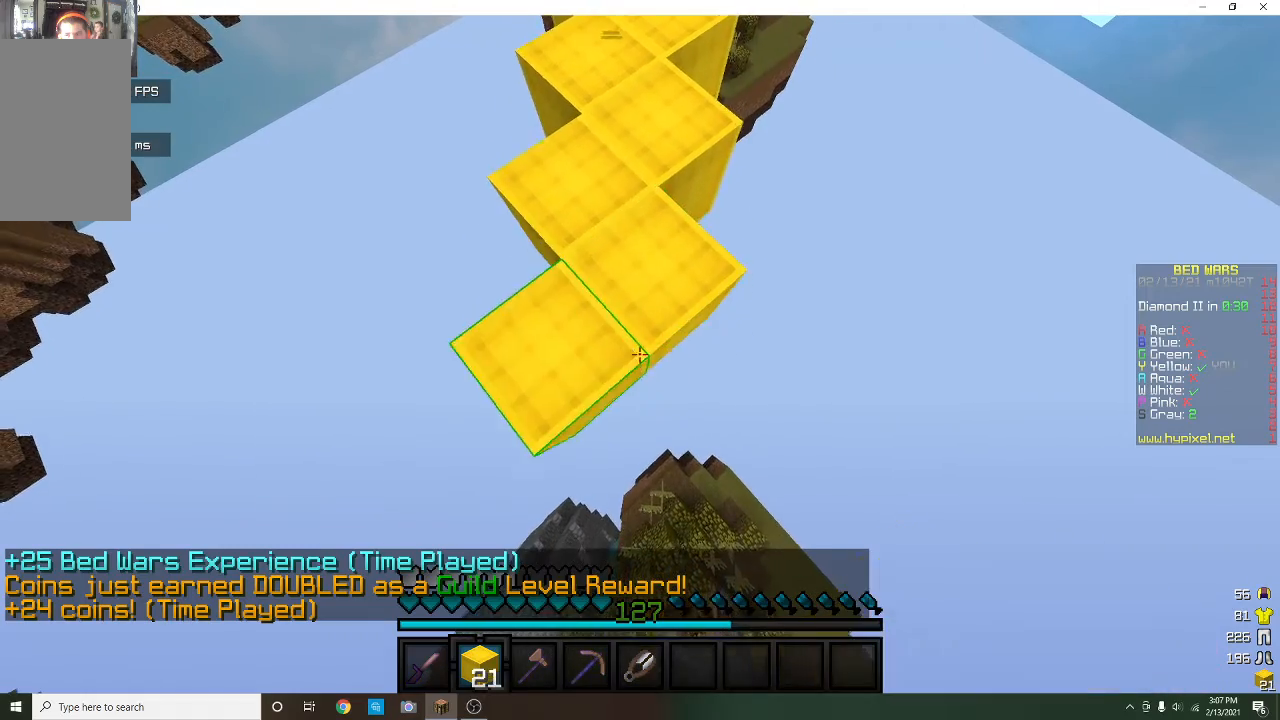
{"keys": ["s"], "mouse": [], "events": [[267, "mouse_right", "up"]]}
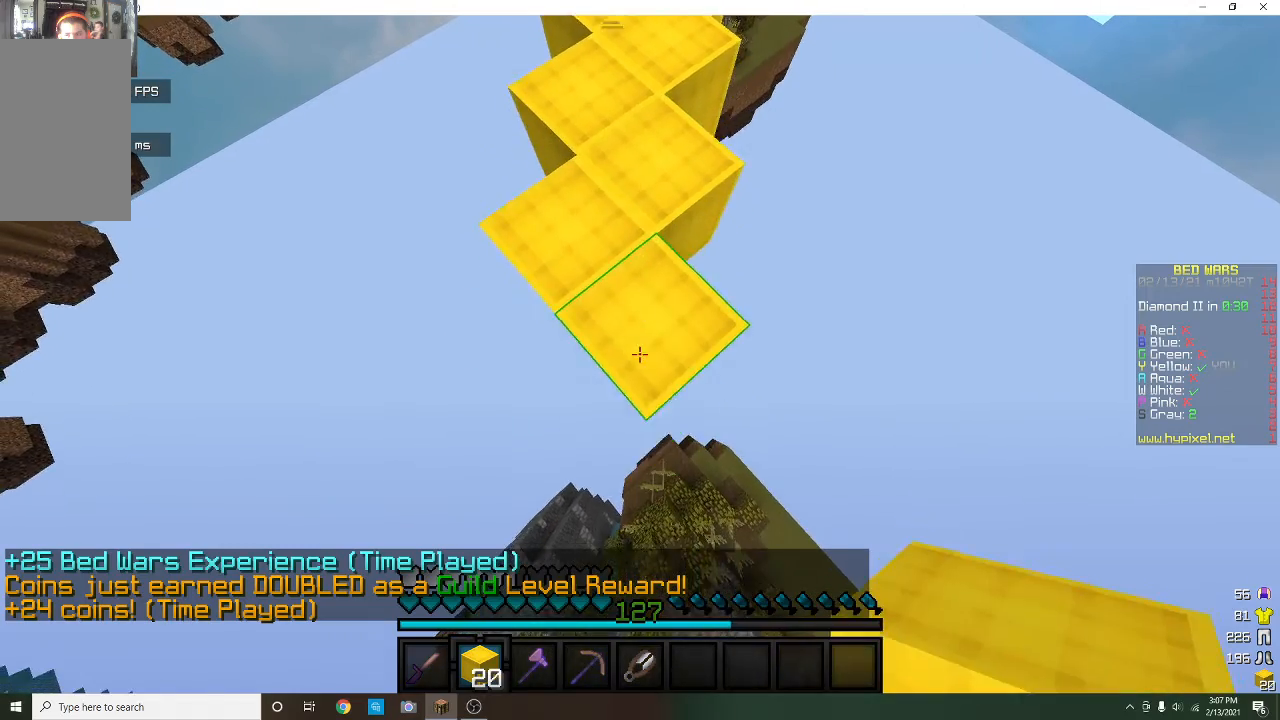
{"keys": ["s"], "mouse": ["right"], "events": [[33, "a", "down"], [167, "a", "up"], [300, "mouse_right", "down"]]}
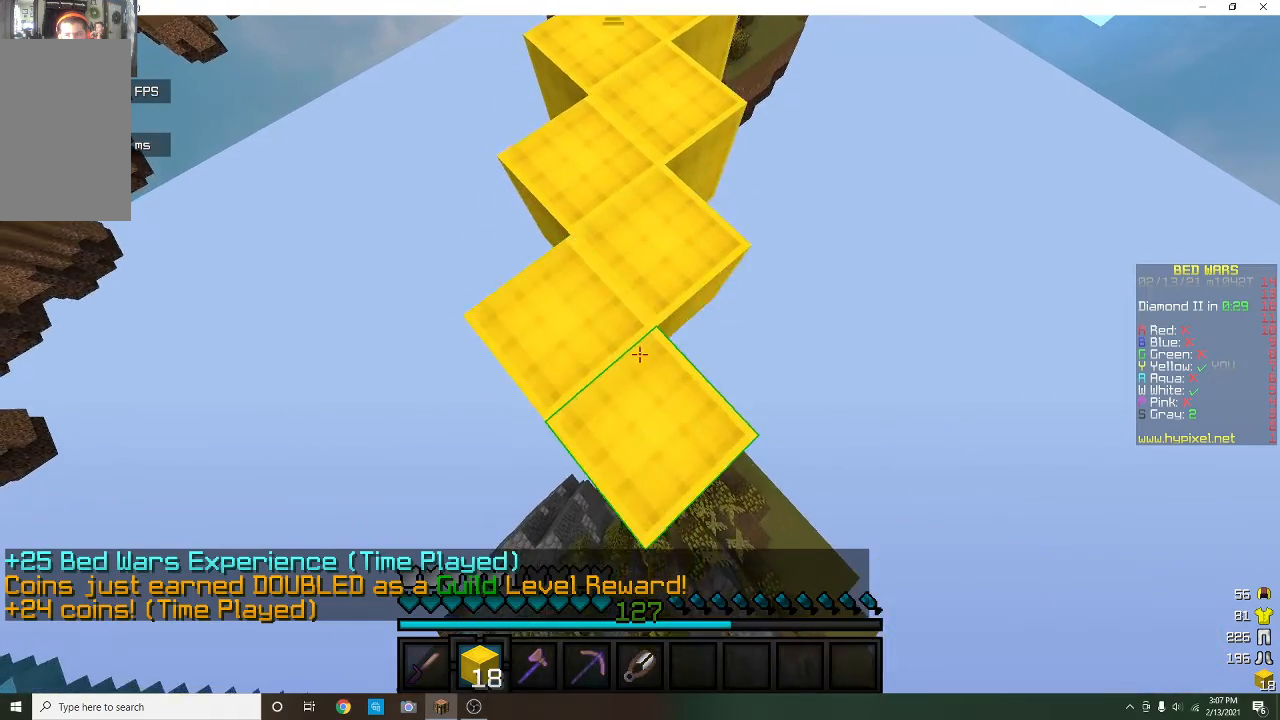
{"keys": ["a", "s"], "mouse": [], "events": [[67, "mouse_right", "up"], [433, "a", "down"]]}
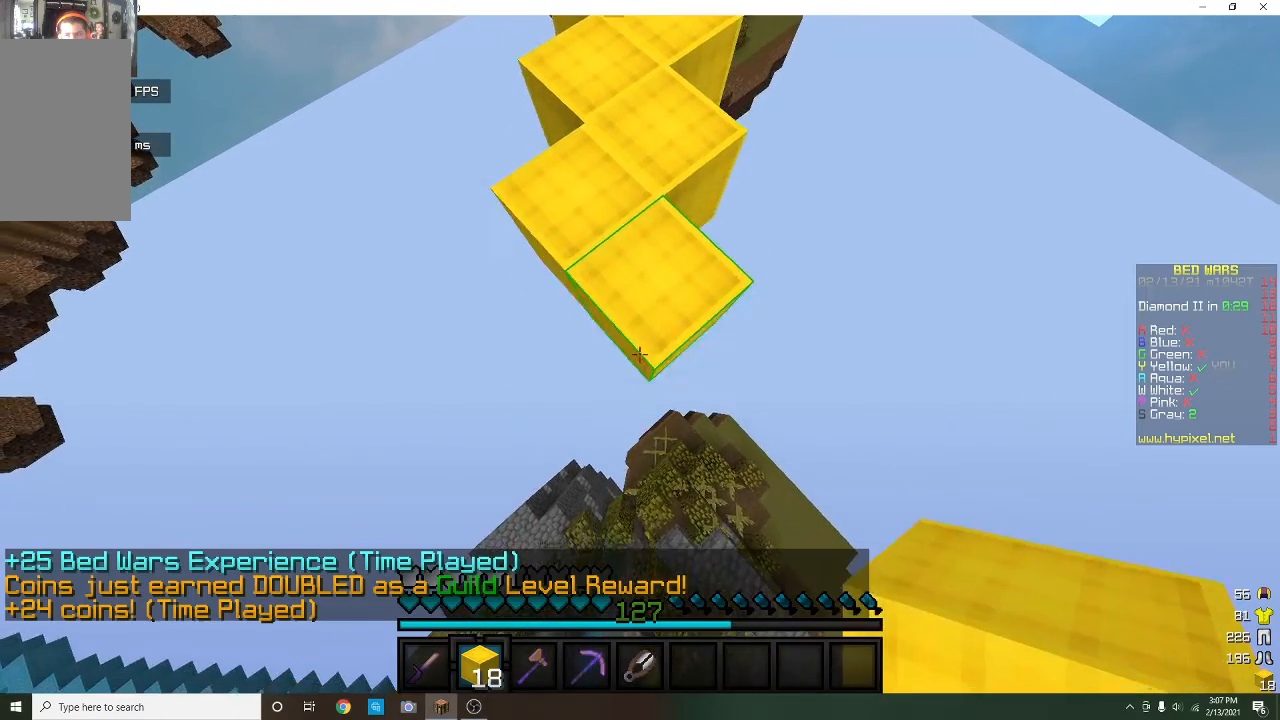
{"keys": [], "mouse": [], "events": [[33, "a", "up"], [67, "mouse_right", "down"], [500, "mouse_right", "up"], [500, "s", "up"]]}
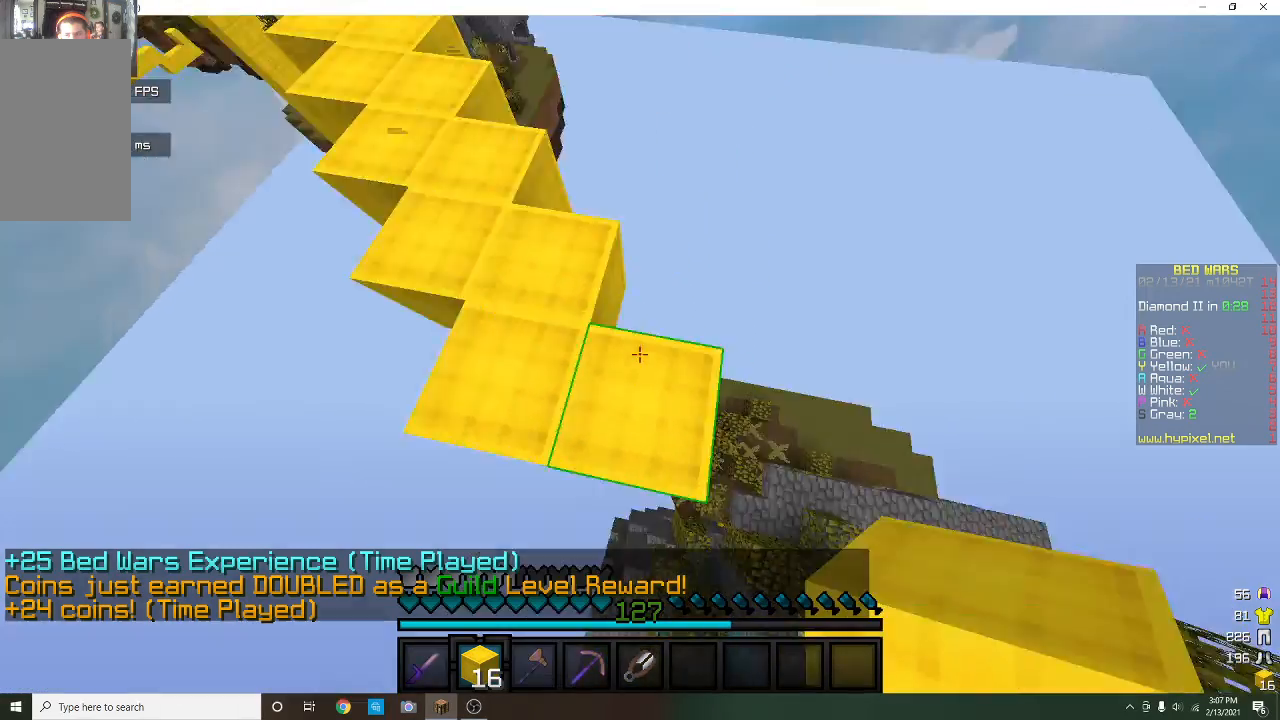
{"keys": ["s"], "mouse": [], "events": [[467, "s", "down"]]}
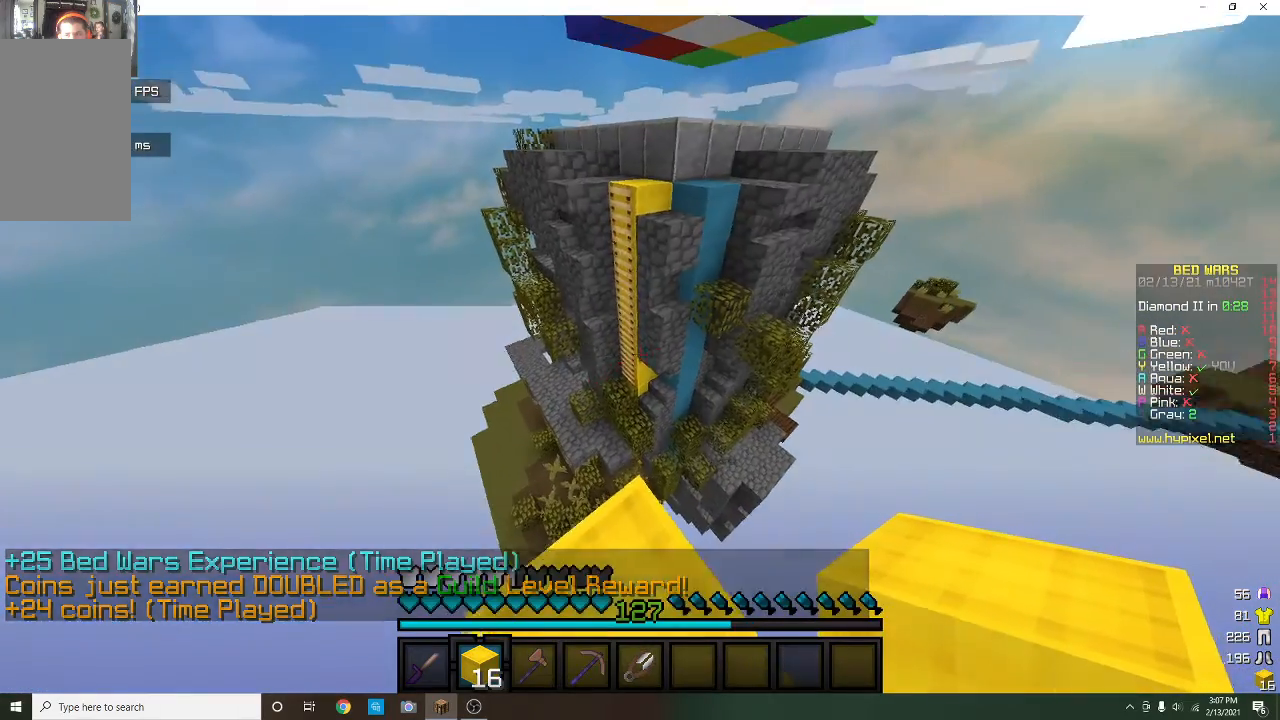
{"keys": ["w"], "mouse": [], "events": [[100, "s", "up"], [300, "w", "down"]]}
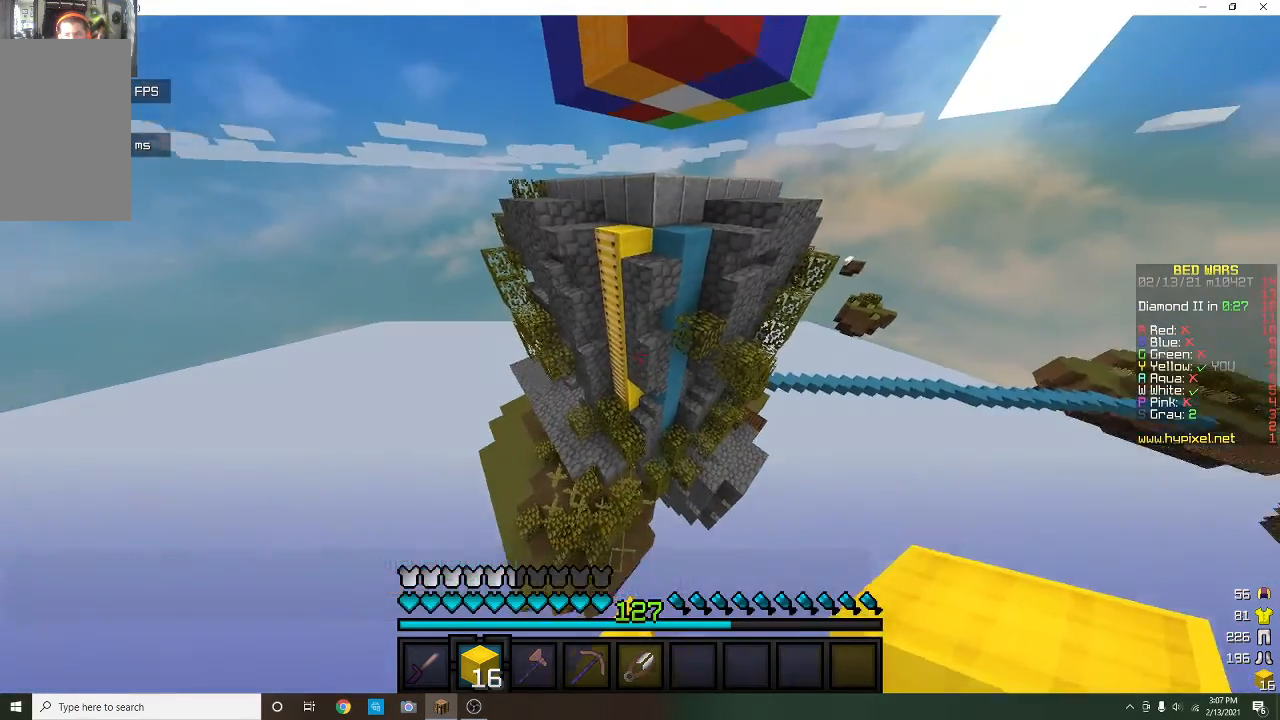
{"keys": ["a", "w"], "mouse": [], "events": [[267, "a", "down"]]}
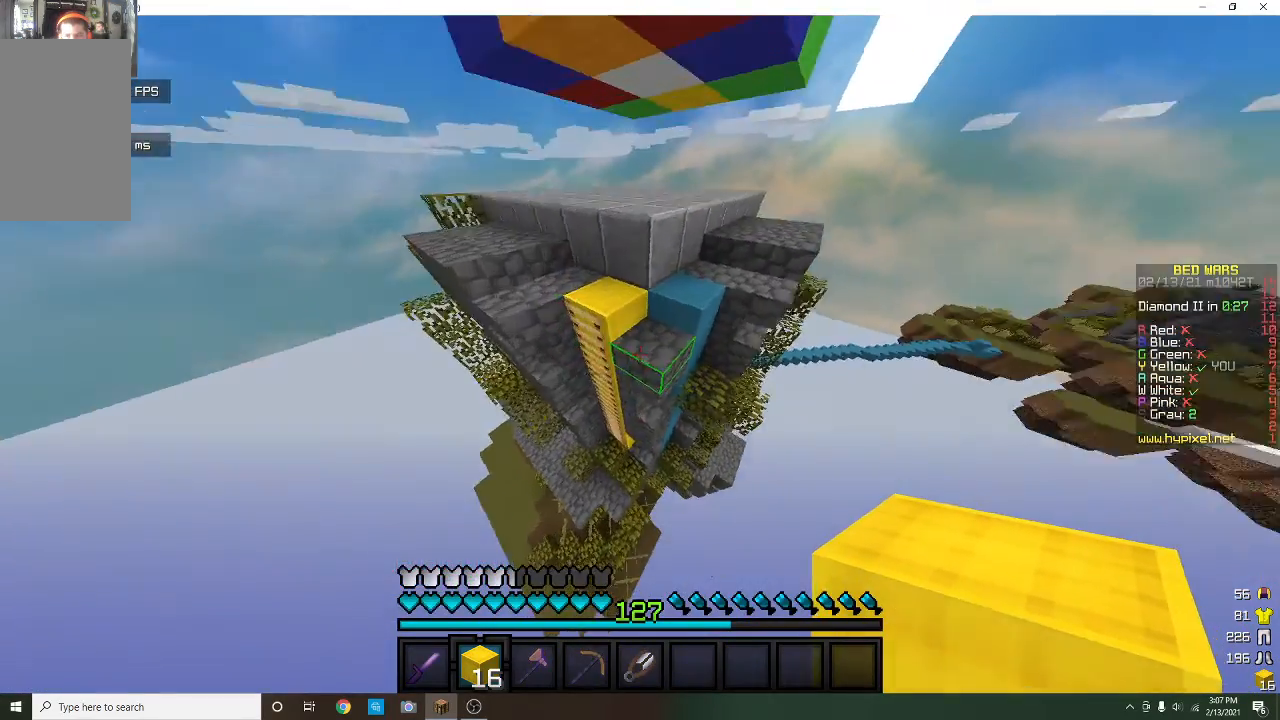
{"keys": [], "mouse": [], "events": [[433, "a", "up"], [467, "w", "up"]]}
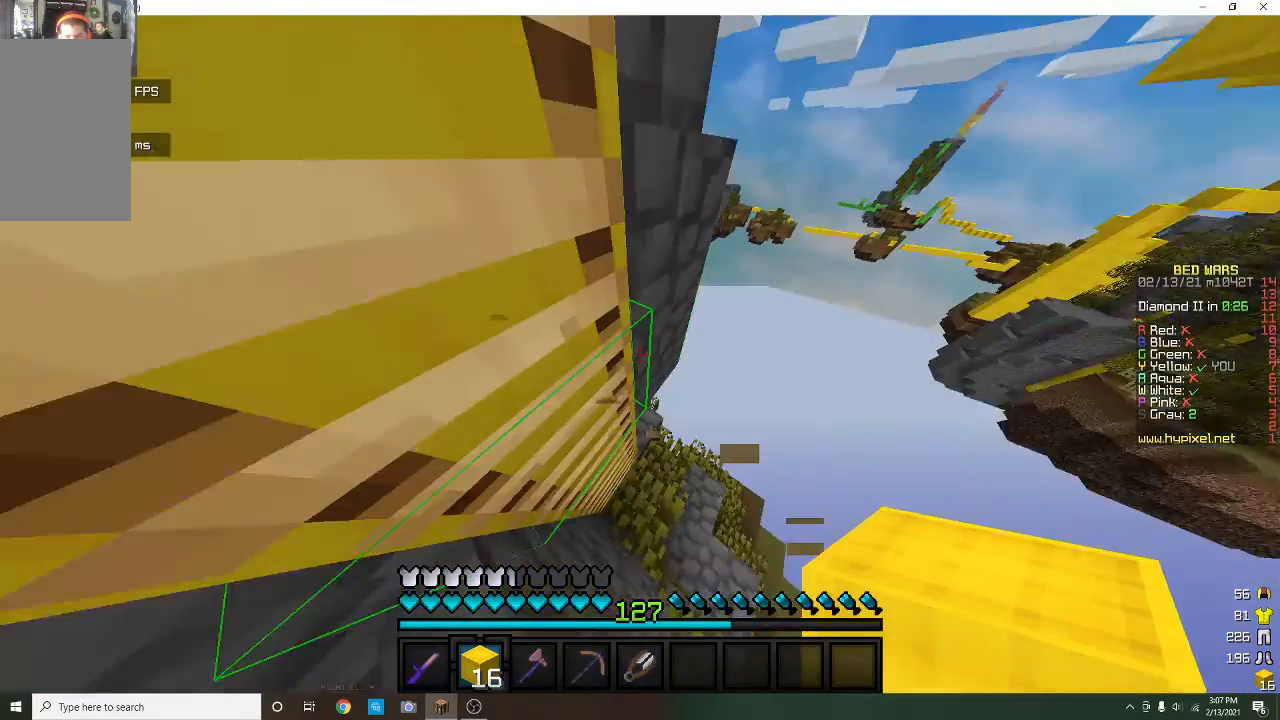
{"keys": ["d"], "mouse": [], "events": [[67, "w", "down"], [133, "d", "down"], [467, "w", "up"]]}
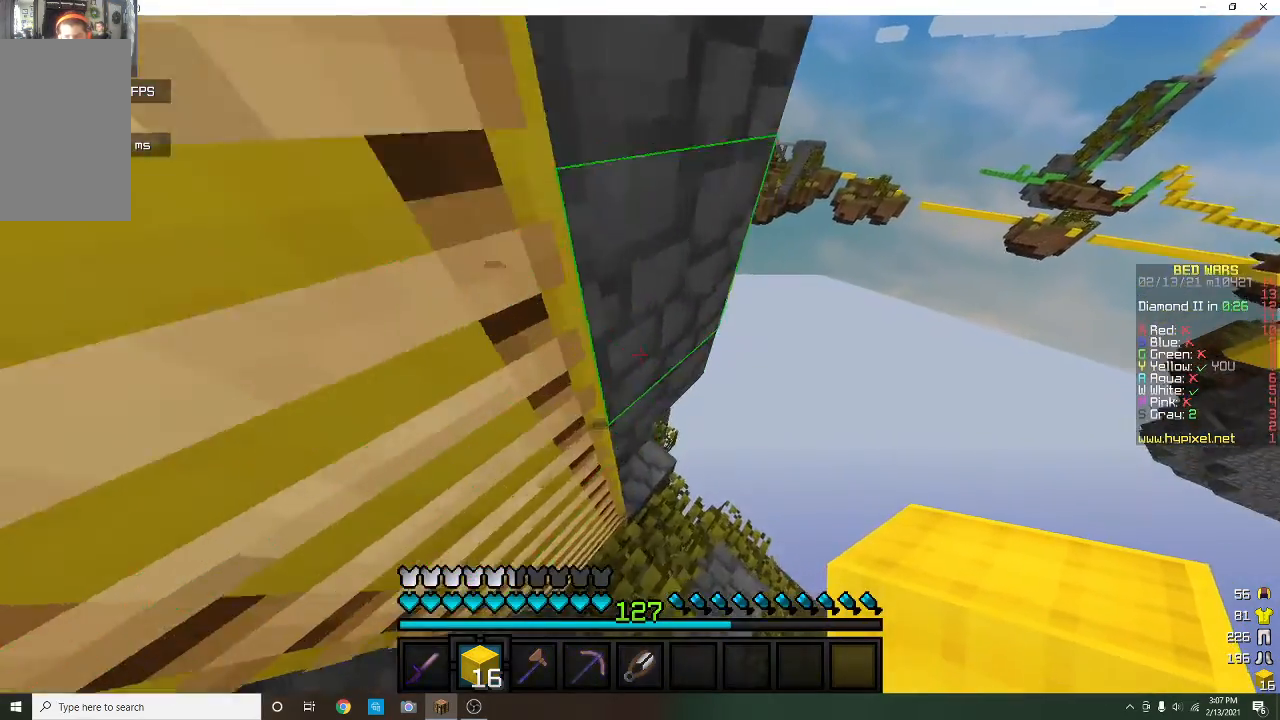
{"keys": ["w"], "mouse": [], "events": [[133, "d", "up"], [200, "w", "down"]]}
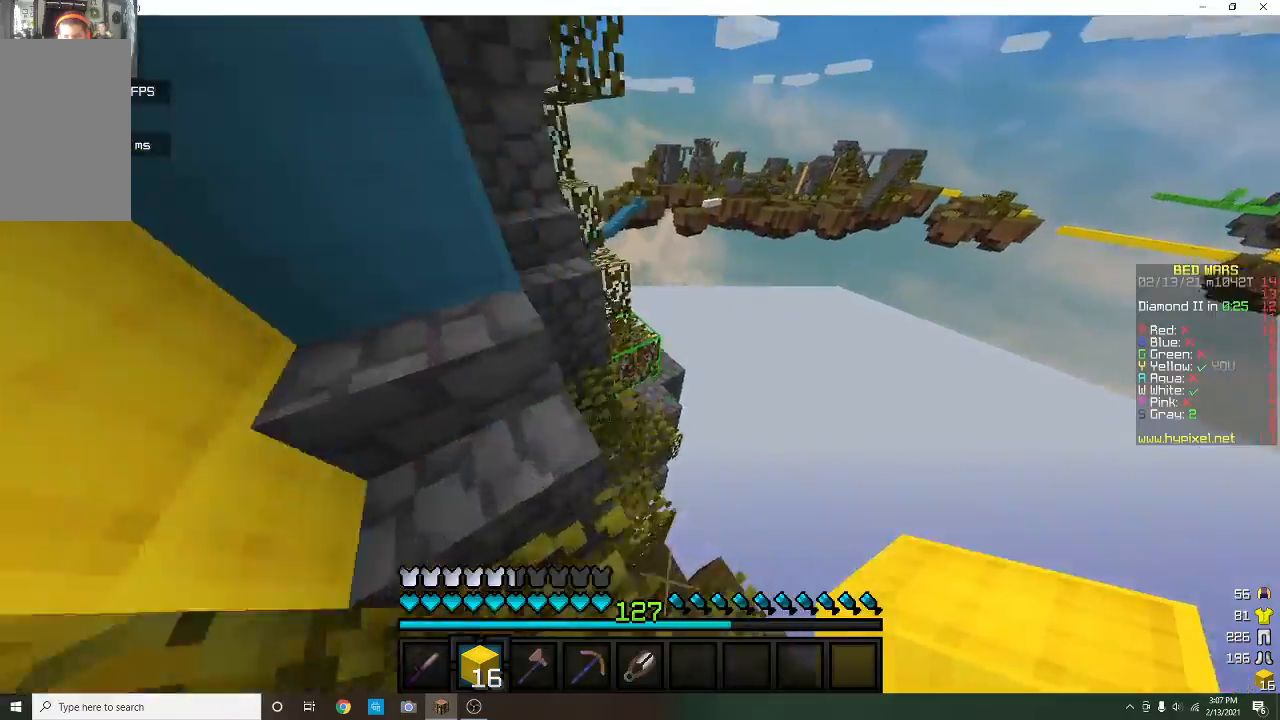
{"keys": ["w"], "mouse": [], "events": []}